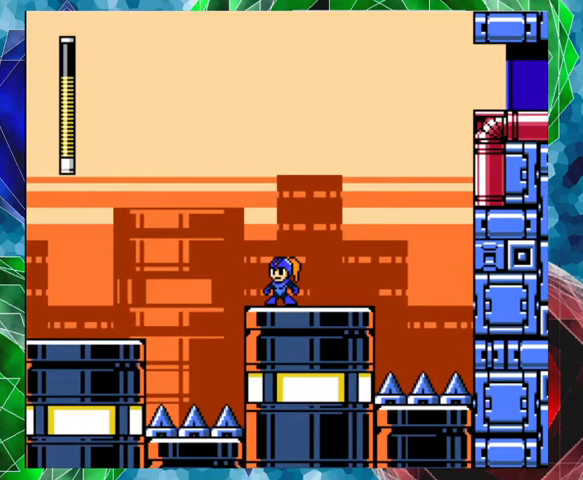
Gameplay with a controller (Nintendo layout); each line is a JSON object with the inputs held at the frame after it. "events" lists button and stick changes between this image and that frame as [ms after this image, input, new state], when the widget could be followed in between. Not read: L3 R3.
{"buttons": ["A", "B", "DPAD_LEFT"], "left_stick": "center", "right_stick": "center", "events": [[67, "DPAD_LEFT", "down"], [100, "A", "down"], [167, "B", "down"]]}
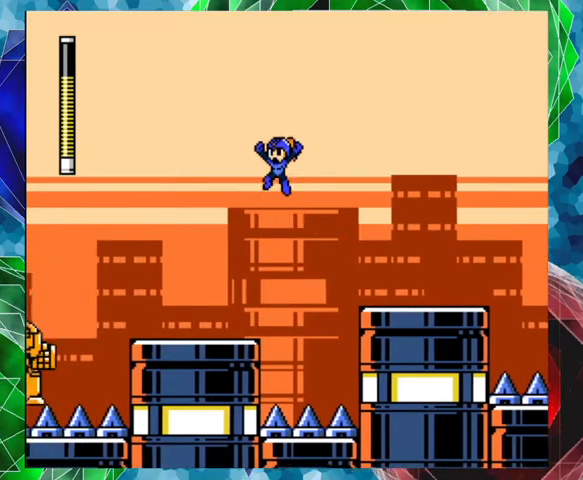
{"buttons": [], "left_stick": "center", "right_stick": "center", "events": [[267, "A", "up"], [267, "B", "up"], [367, "DPAD_LEFT", "up"]]}
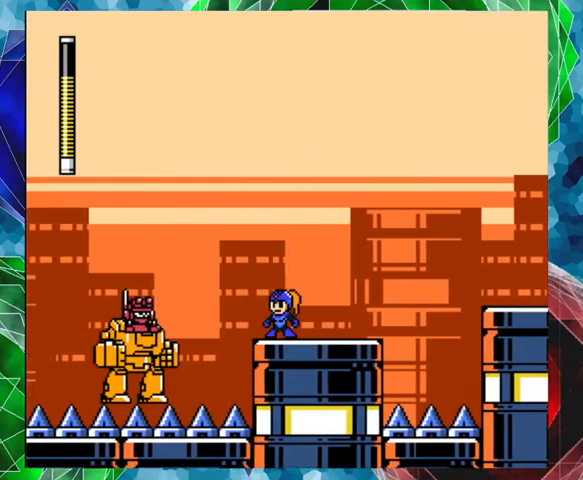
{"buttons": ["DPAD_RIGHT"], "left_stick": "center", "right_stick": "center", "events": [[267, "DPAD_RIGHT", "down"]]}
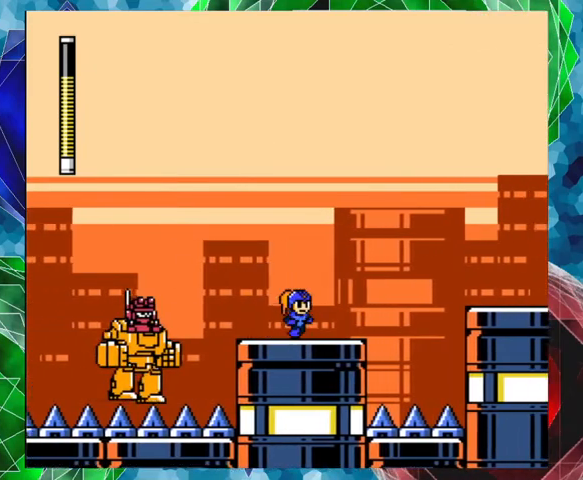
{"buttons": ["B", "DPAD_RIGHT"], "left_stick": "center", "right_stick": "center", "events": [[300, "B", "down"]]}
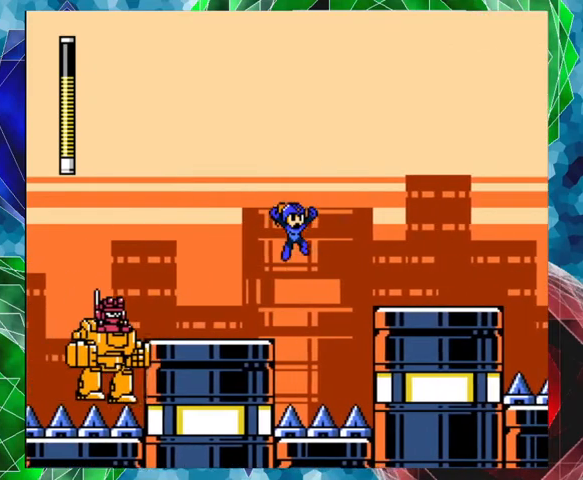
{"buttons": ["DPAD_RIGHT"], "left_stick": "center", "right_stick": "center", "events": [[333, "B", "up"]]}
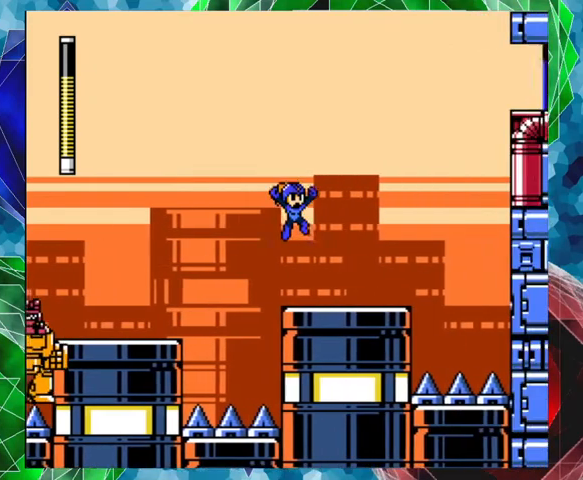
{"buttons": [], "left_stick": "center", "right_stick": "center", "events": [[267, "DPAD_LEFT", "down"], [267, "DPAD_RIGHT", "up"], [367, "DPAD_LEFT", "up"], [367, "Y", "down"], [467, "Y", "up"]]}
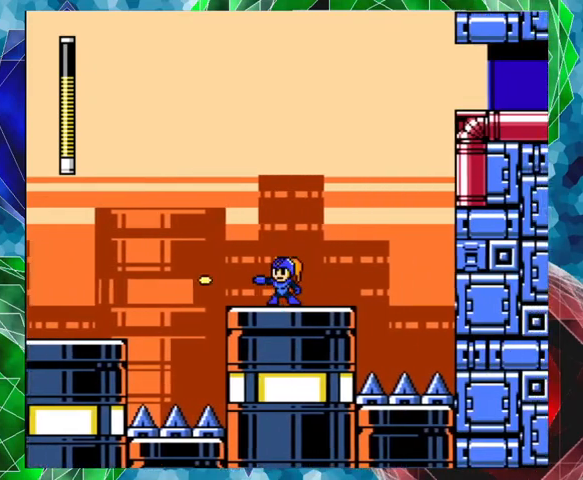
{"buttons": ["Y"], "left_stick": "center", "right_stick": "center", "events": [[67, "Y", "down"], [100, "Y", "up"], [200, "Y", "down"], [233, "Y", "up"], [333, "Y", "down"], [400, "Y", "up"], [467, "Y", "down"]]}
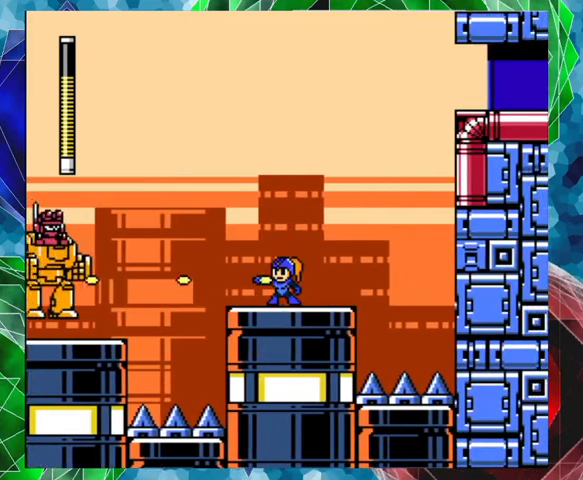
{"buttons": ["Y"], "left_stick": "center", "right_stick": "center", "events": [[67, "Y", "up"], [267, "B", "down"], [333, "Y", "down"], [400, "B", "up"], [433, "Y", "up"], [467, "Y", "down"]]}
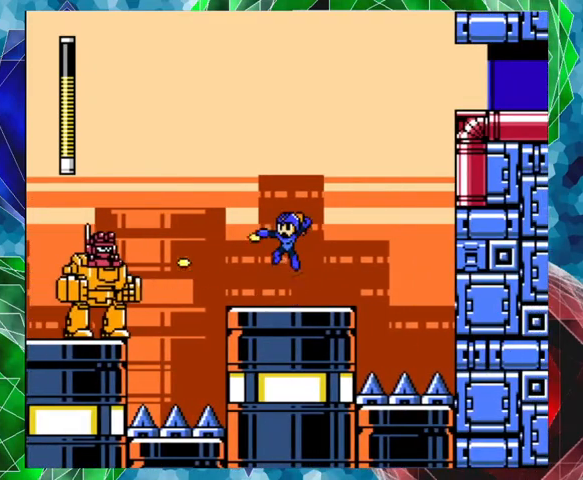
{"buttons": ["Y"], "left_stick": "center", "right_stick": "center", "events": [[33, "Y", "up"], [67, "Y", "down"], [167, "Y", "up"], [200, "Y", "down"], [300, "B", "down"], [333, "Y", "up"], [367, "Y", "down"], [433, "B", "up"], [467, "Y", "up"], [500, "Y", "down"]]}
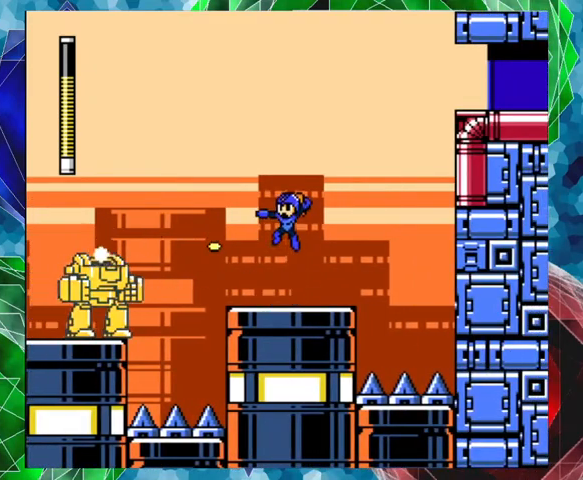
{"buttons": [], "left_stick": "center", "right_stick": "center", "events": [[67, "Y", "up"], [133, "Y", "down"], [200, "Y", "up"]]}
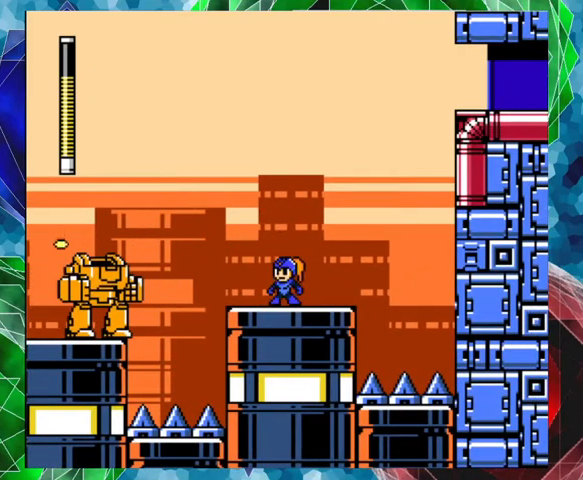
{"buttons": ["B", "DPAD_LEFT"], "left_stick": "center", "right_stick": "center", "events": [[200, "DPAD_LEFT", "down"], [400, "B", "down"]]}
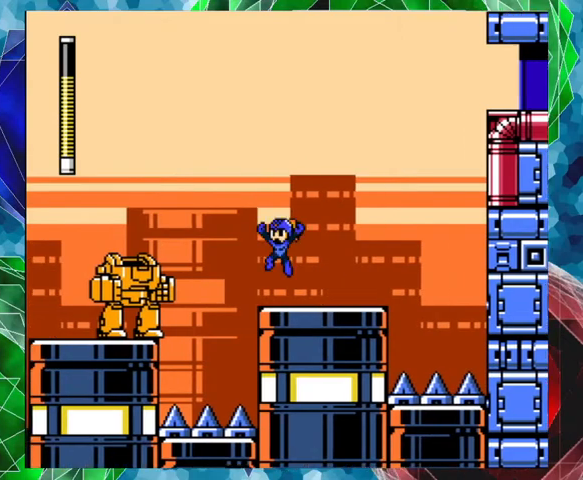
{"buttons": ["DPAD_LEFT"], "left_stick": "center", "right_stick": "center", "events": [[500, "B", "up"]]}
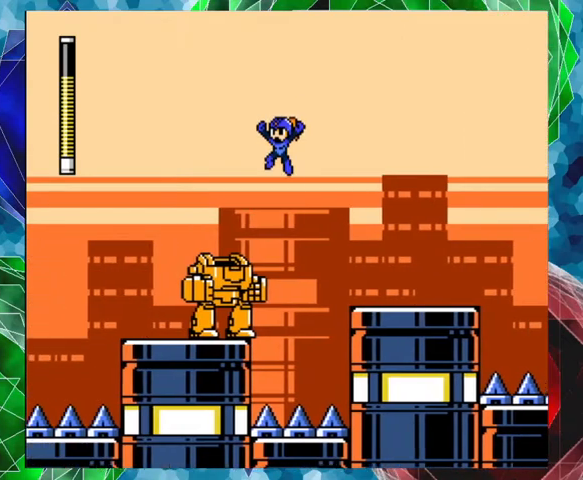
{"buttons": [], "left_stick": "center", "right_stick": "center", "events": [[267, "DPAD_LEFT", "up"]]}
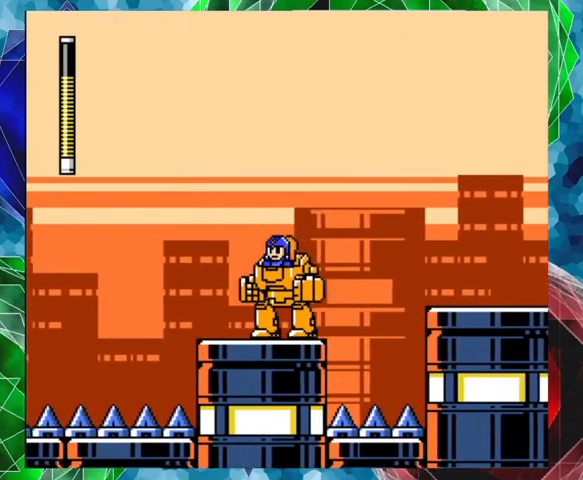
{"buttons": ["B", "DPAD_RIGHT"], "left_stick": "center", "right_stick": "center", "events": [[200, "DPAD_RIGHT", "down"], [367, "B", "down"]]}
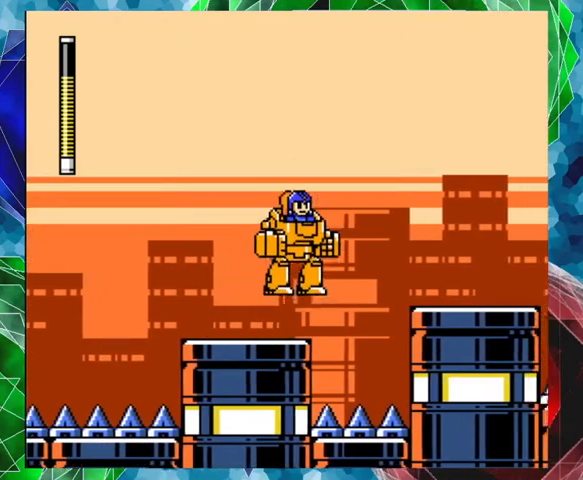
{"buttons": ["B", "DPAD_RIGHT"], "left_stick": "center", "right_stick": "center", "events": []}
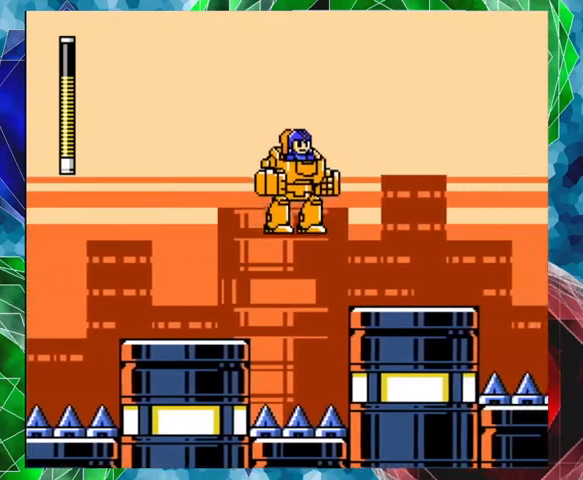
{"buttons": ["DPAD_RIGHT"], "left_stick": "center", "right_stick": "center", "events": [[200, "B", "up"]]}
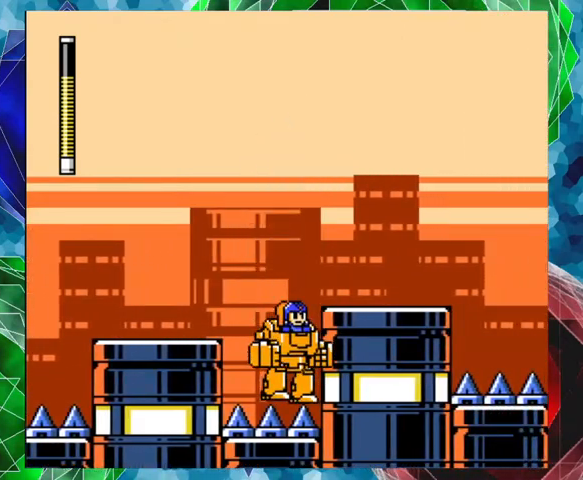
{"buttons": ["DPAD_RIGHT"], "left_stick": "center", "right_stick": "center", "events": [[33, "B", "down"], [500, "B", "up"]]}
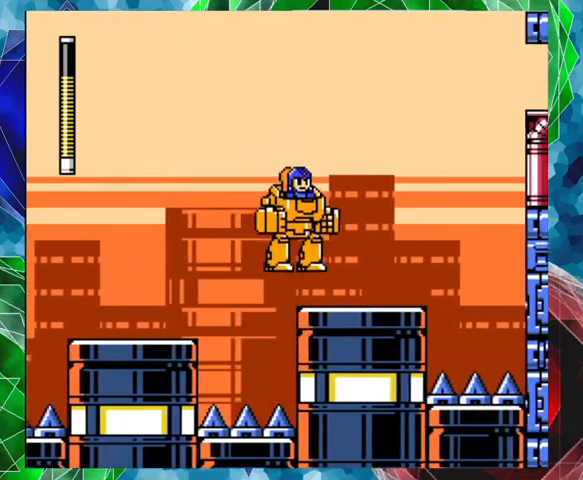
{"buttons": ["A", "DPAD_RIGHT"], "left_stick": "center", "right_stick": "center", "events": [[400, "A", "down"]]}
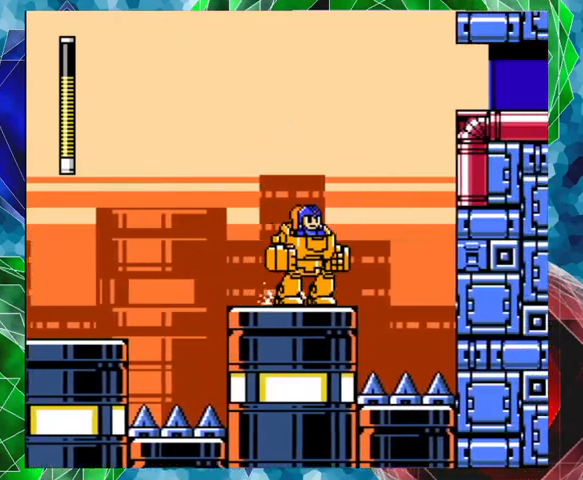
{"buttons": ["A", "DPAD_RIGHT"], "left_stick": "center", "right_stick": "center", "events": [[100, "B", "down"], [500, "B", "up"]]}
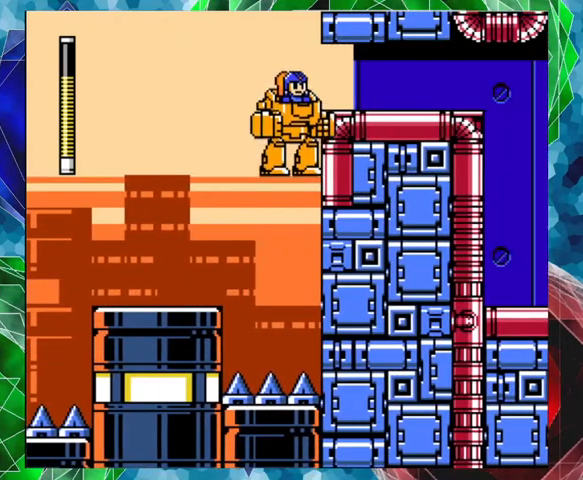
{"buttons": ["B"], "left_stick": "center", "right_stick": "center", "events": [[33, "A", "up"], [100, "B", "down"], [333, "DPAD_RIGHT", "up"], [367, "DPAD_RIGHT", "down"], [467, "DPAD_RIGHT", "up"]]}
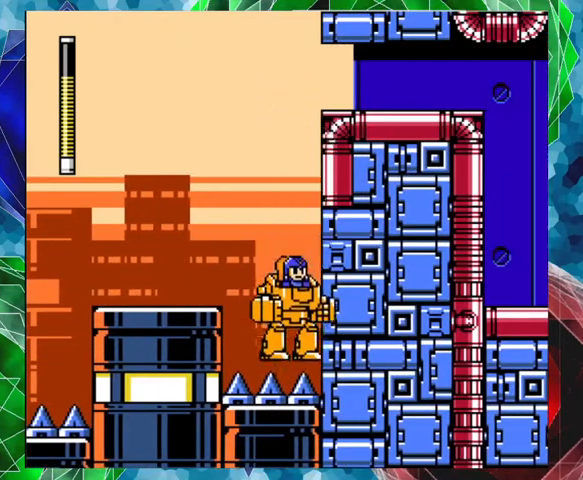
{"buttons": ["B"], "left_stick": "center", "right_stick": "center", "events": [[33, "B", "up"], [367, "B", "down"]]}
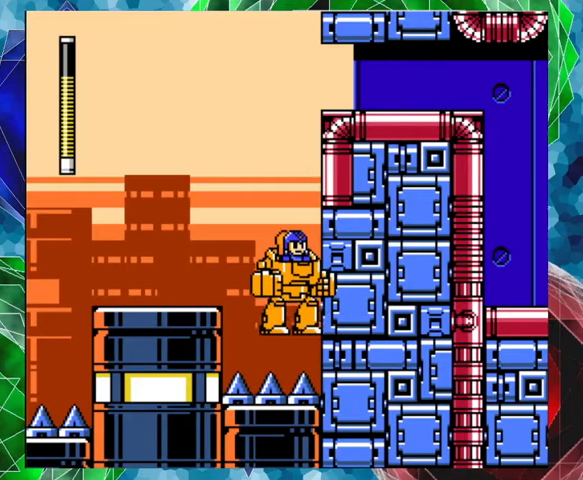
{"buttons": ["B", "DPAD_UP"], "left_stick": "center", "right_stick": "center", "events": [[200, "B", "up"], [267, "DPAD_UP", "down"], [300, "B", "down"]]}
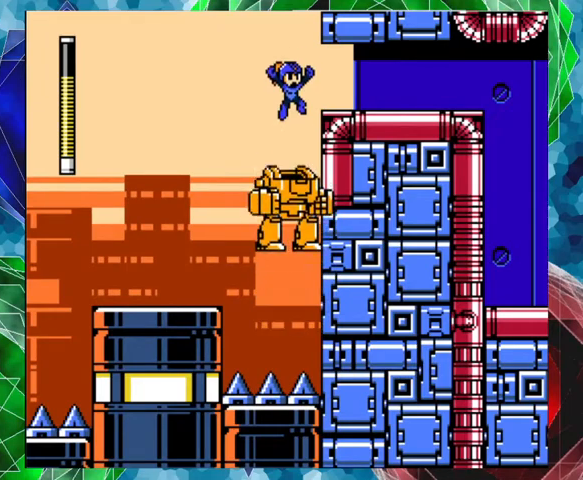
{"buttons": [], "left_stick": "center", "right_stick": "center", "events": [[200, "DPAD_RIGHT", "down"], [233, "DPAD_UP", "up"], [433, "B", "up"], [433, "DPAD_RIGHT", "up"]]}
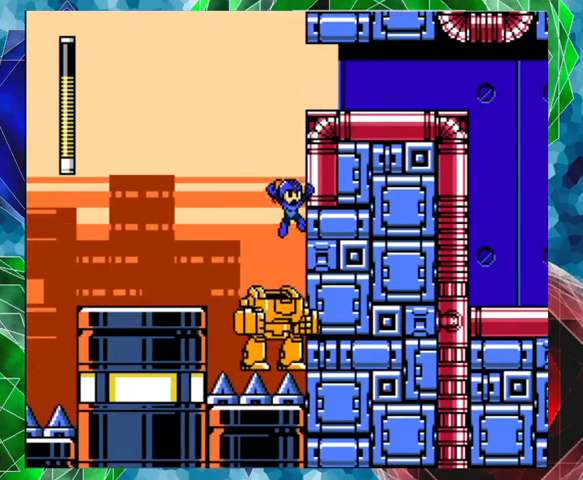
{"buttons": [], "left_stick": "center", "right_stick": "center", "events": []}
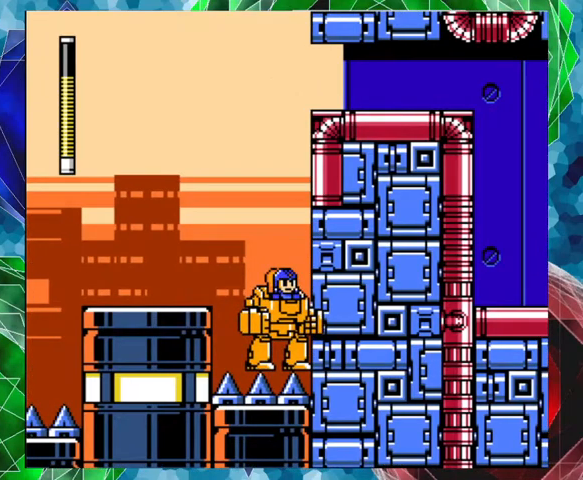
{"buttons": ["B", "DPAD_UP"], "left_stick": "center", "right_stick": "center", "events": [[100, "B", "down"], [433, "B", "up"], [433, "DPAD_UP", "down"], [500, "B", "down"]]}
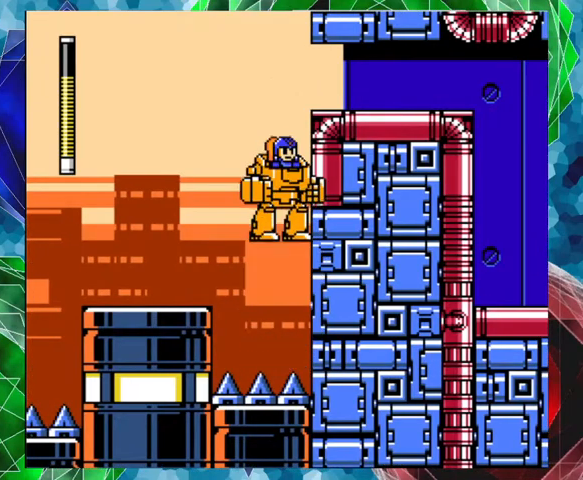
{"buttons": ["DPAD_RIGHT"], "left_stick": "center", "right_stick": "center", "events": [[167, "DPAD_RIGHT", "down"], [267, "DPAD_UP", "up"], [300, "DPAD_UP", "down"], [400, "DPAD_UP", "up"], [433, "B", "up"]]}
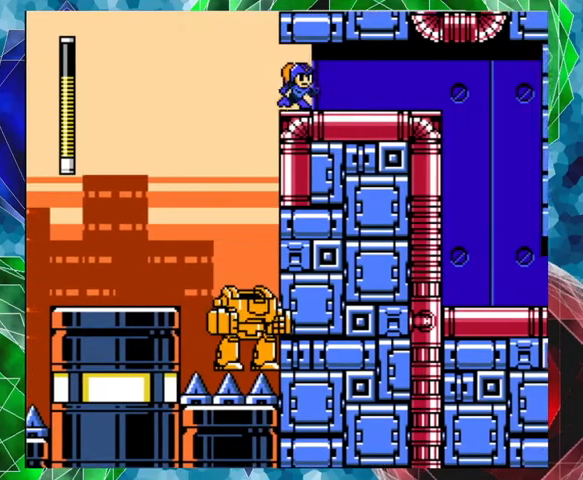
{"buttons": [], "left_stick": "center", "right_stick": "center", "events": [[400, "DPAD_RIGHT", "up"]]}
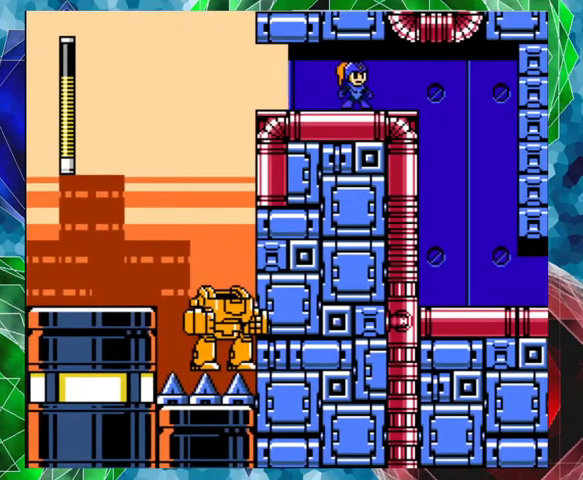
{"buttons": ["DPAD_RIGHT"], "left_stick": "center", "right_stick": "center", "events": [[367, "DPAD_RIGHT", "down"]]}
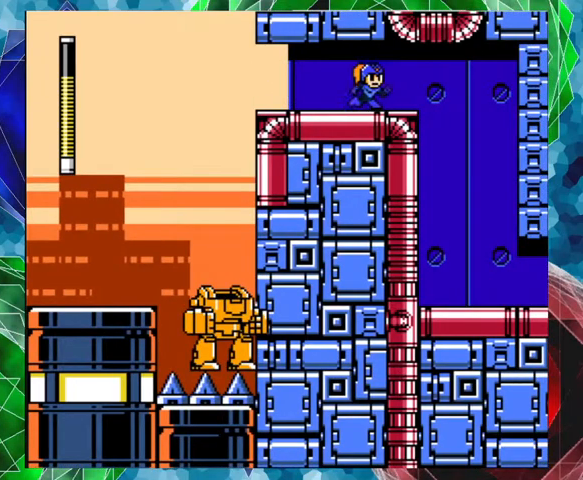
{"buttons": ["DPAD_RIGHT"], "left_stick": "center", "right_stick": "center", "events": []}
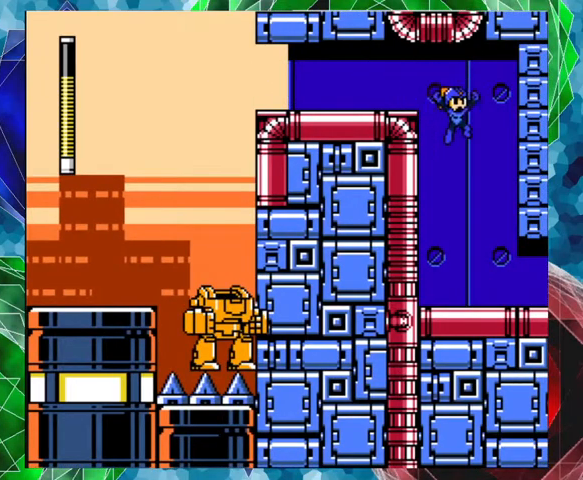
{"buttons": ["DPAD_RIGHT"], "left_stick": "center", "right_stick": "center", "events": []}